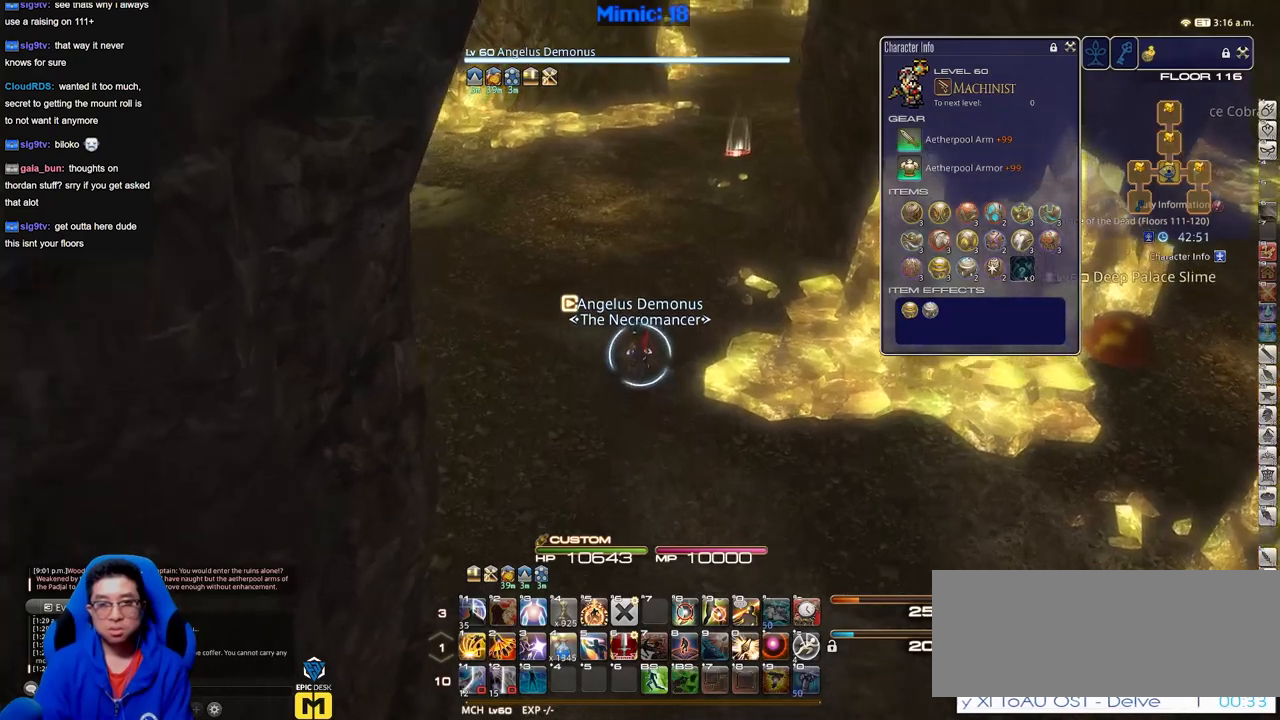
Gameplay with keyboard; each line is a JSON object with the keys held at the frame after it. "events" lists presses ("down") and releases ("up") of "a", "alt_l", "alt_r", "b", "c", "caps_lock", "ctrl_l", "ctrl_r", "d", "down", "e", "escape", "f", "f1", "f10", "f11", "f12", "f2", "f3", "f4", "f5", "f6", "f7", "f8", "f9", "g", "h", "i", "j", "k", "l", "left", "m", "n", "q", "r", "return", "right", "s", "shift", "space", "super", "t", "tab", "u", "up", "v", "w", "x", "y" and "z" between this image and that frame as [ms after this image, input, new state], when the widget could be followed in between. No other keys are recorded. Mouse input is not recorded. Not read: o p.
{"keys": ["w"], "events": []}
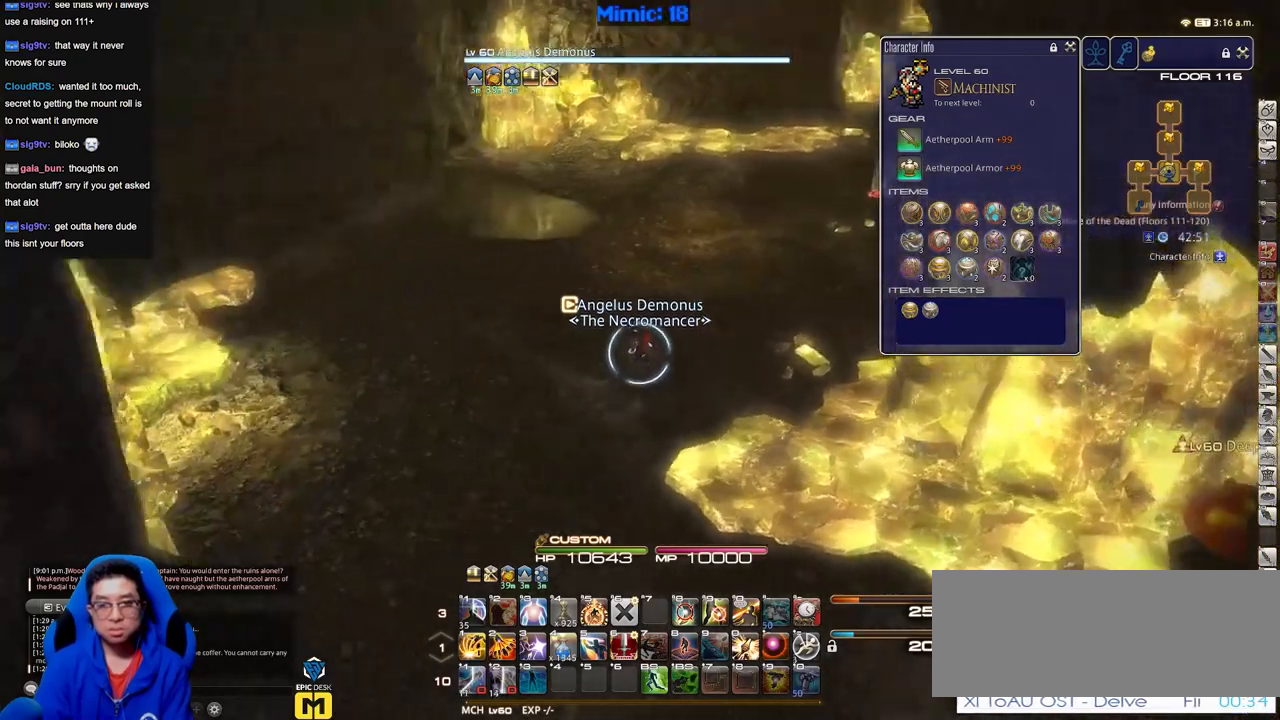
{"keys": ["w"], "events": []}
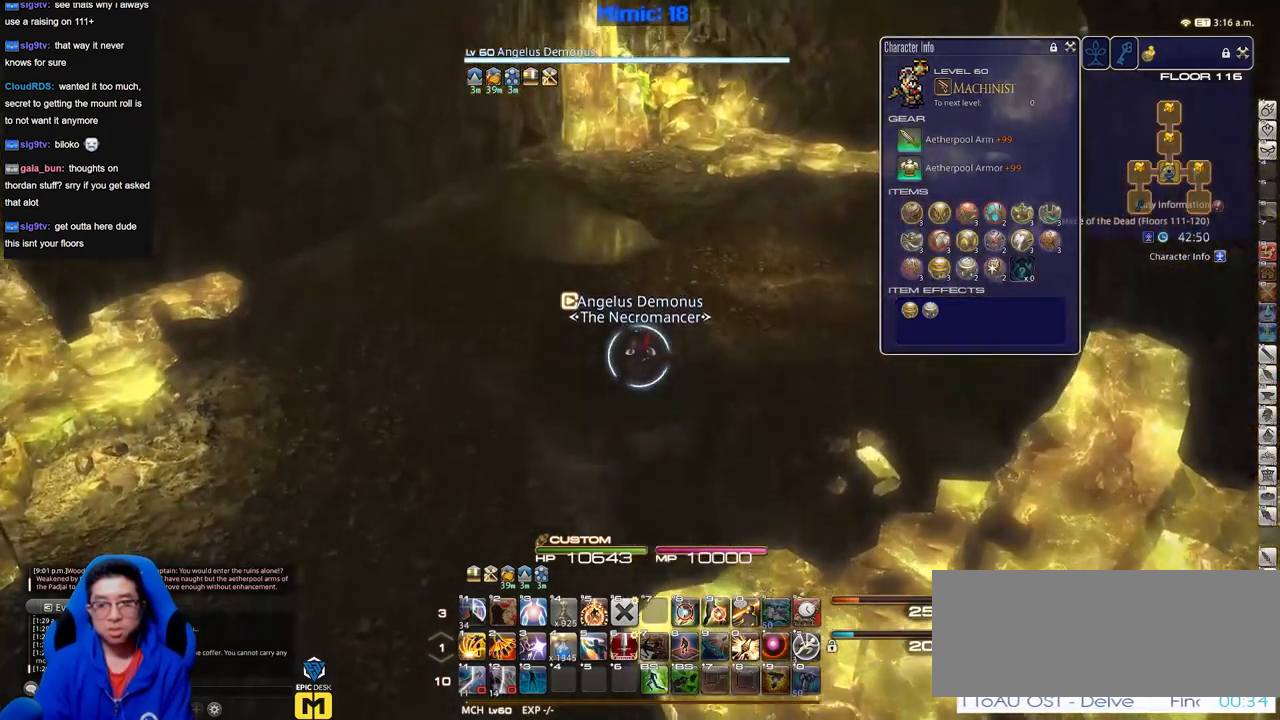
{"keys": ["w"], "events": []}
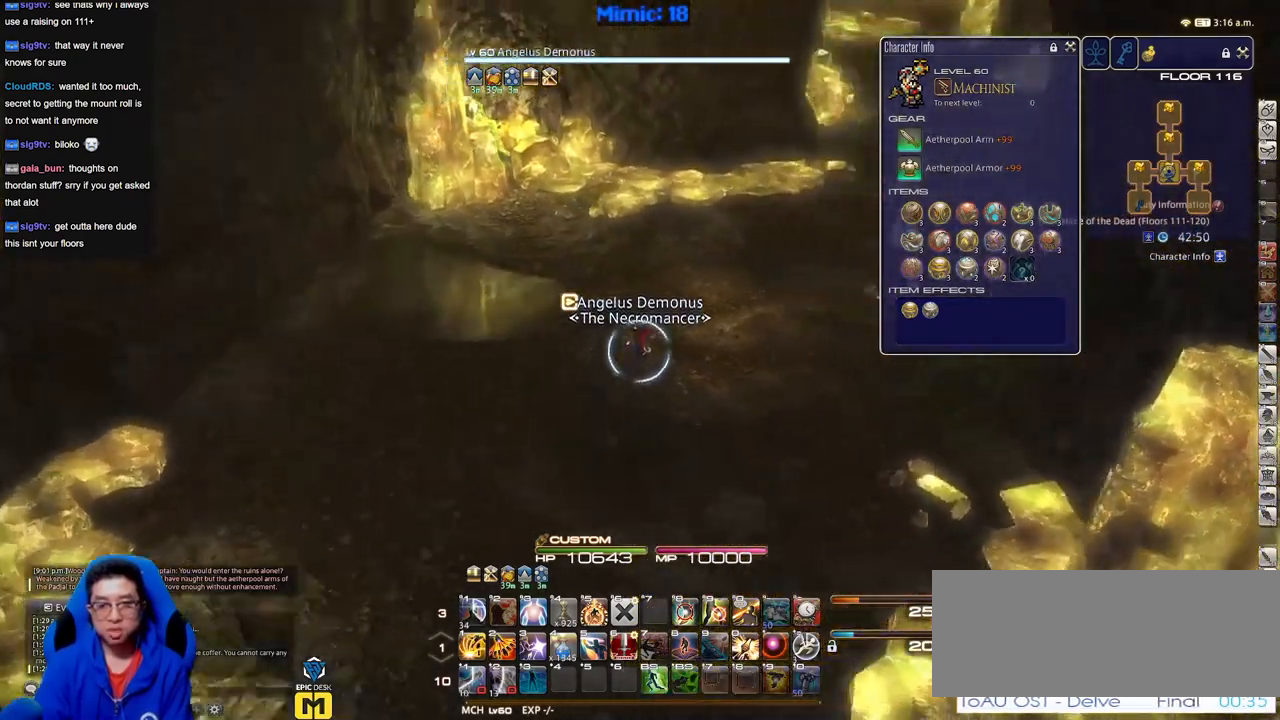
{"keys": ["w"], "events": [[16, "a", "down"], [333, "a", "up"]]}
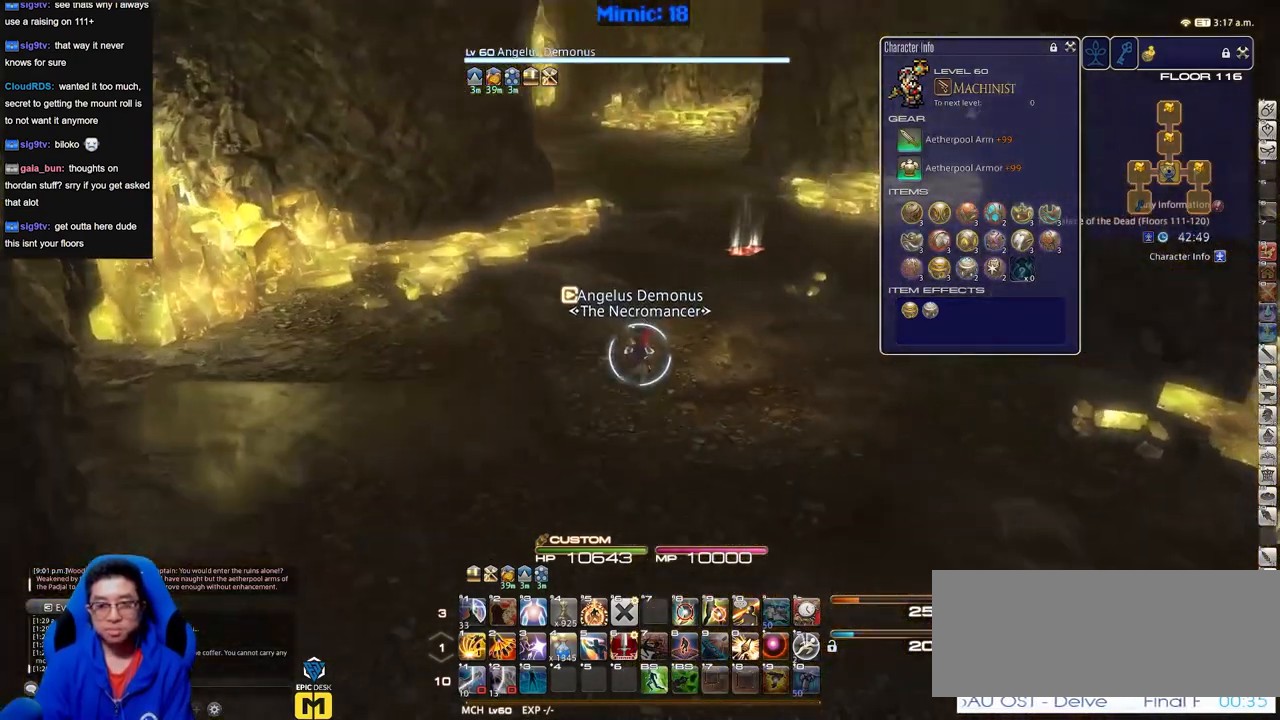
{"keys": ["w"], "events": []}
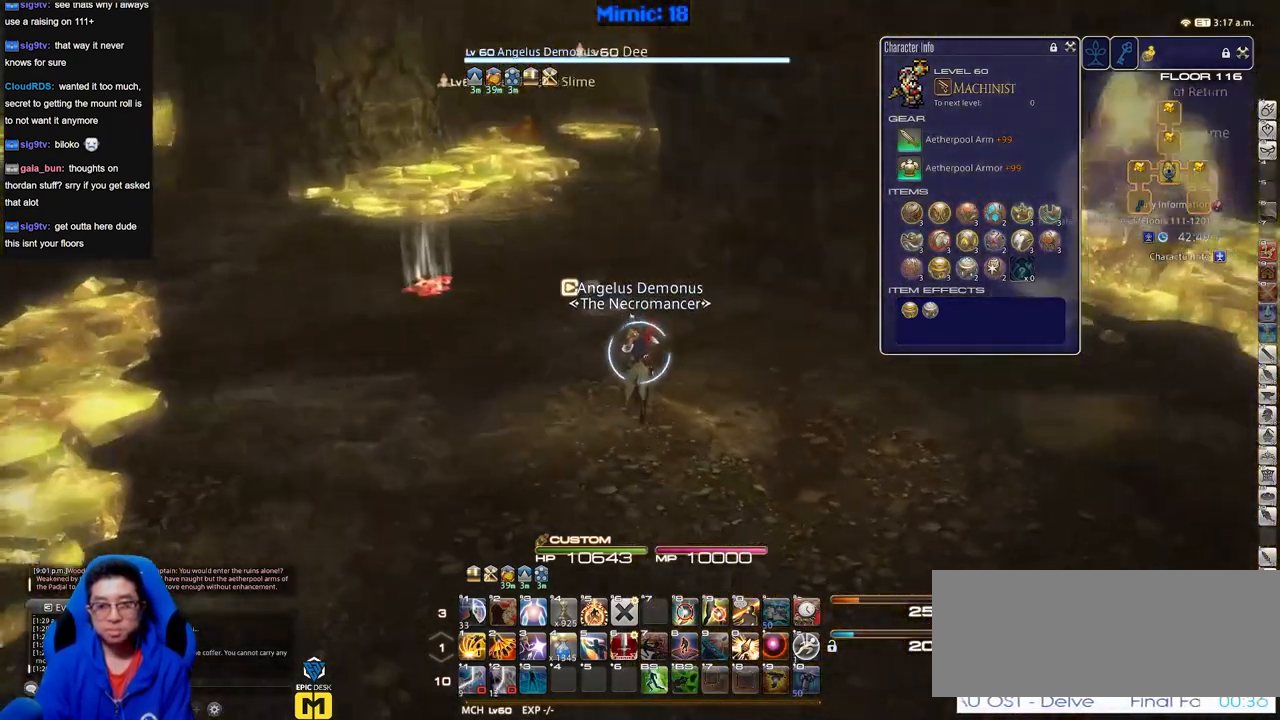
{"keys": [], "events": [[83, "w", "up"]]}
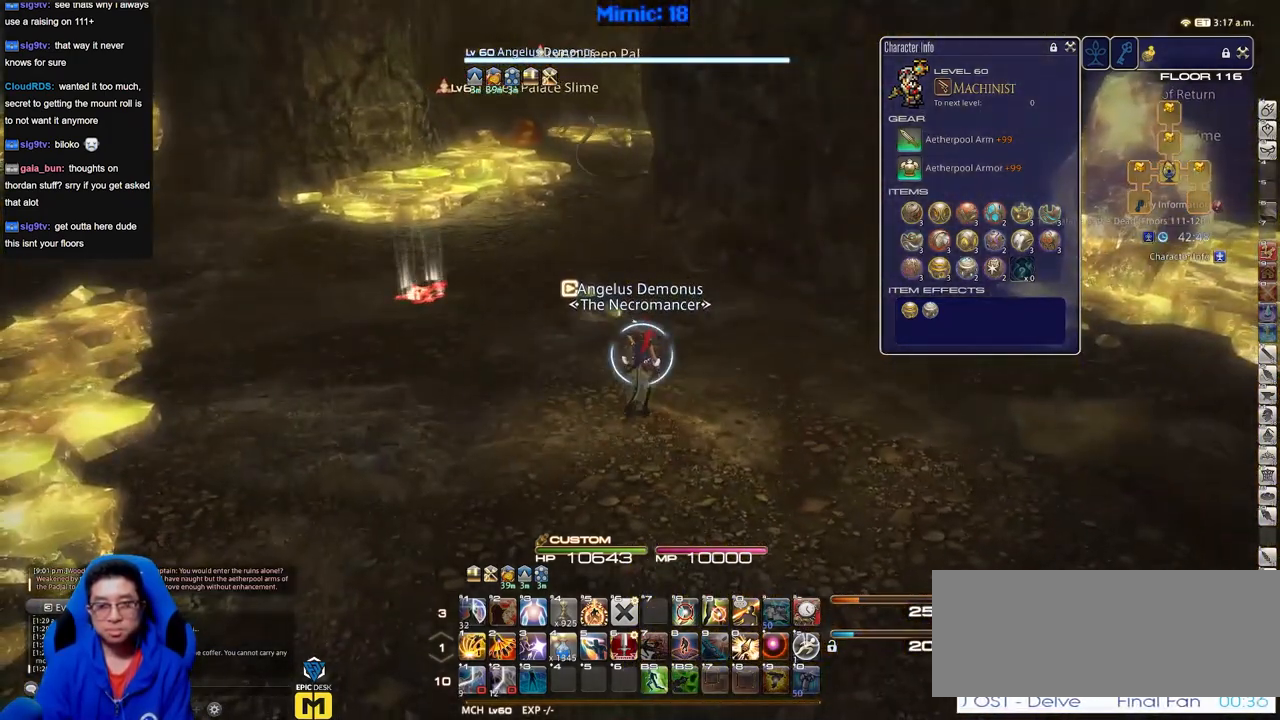
{"keys": ["s"], "events": [[434, "s", "down"]]}
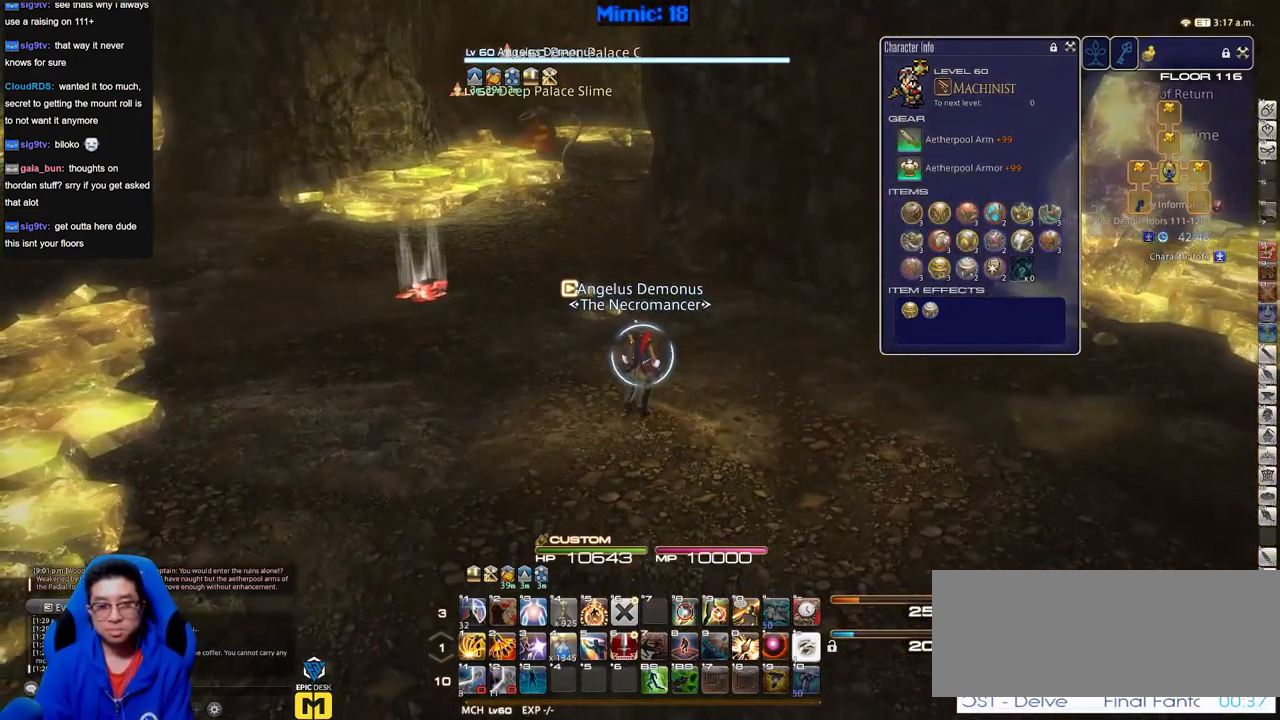
{"keys": [], "events": [[66, "s", "up"], [216, "q", "down"], [300, "q", "up"]]}
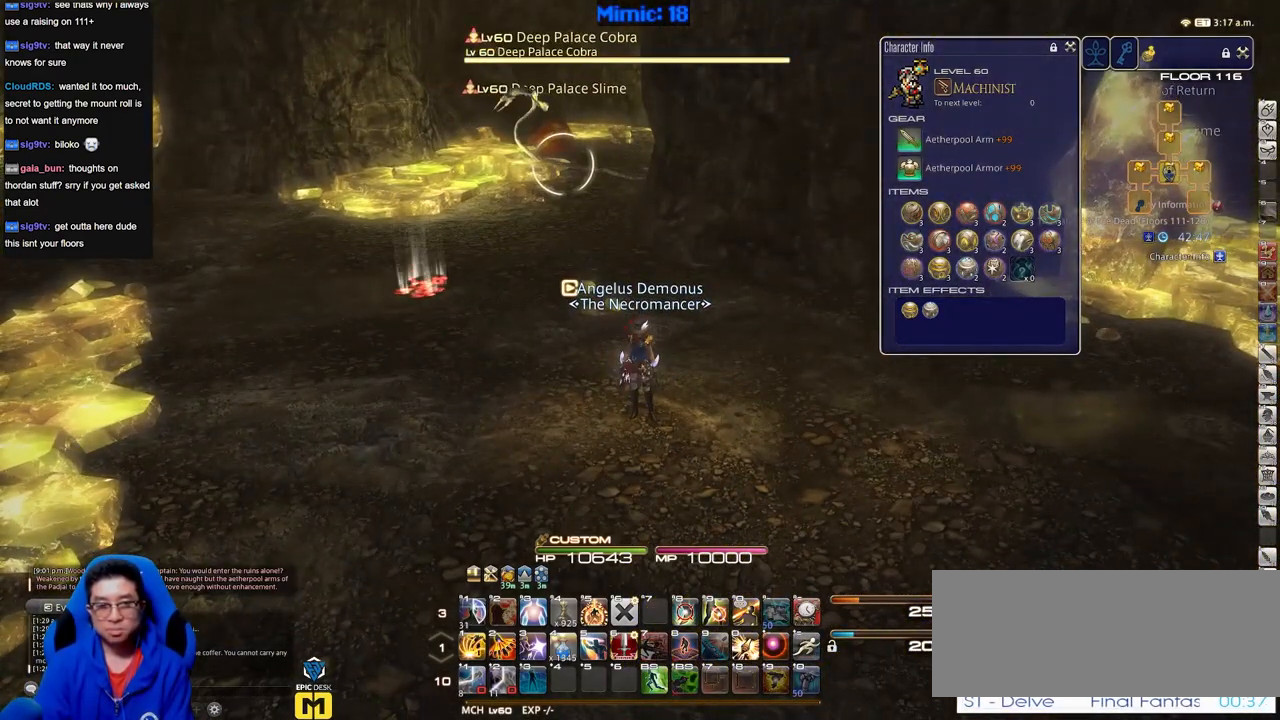
{"keys": [], "events": [[184, "e", "down"], [367, "e", "up"]]}
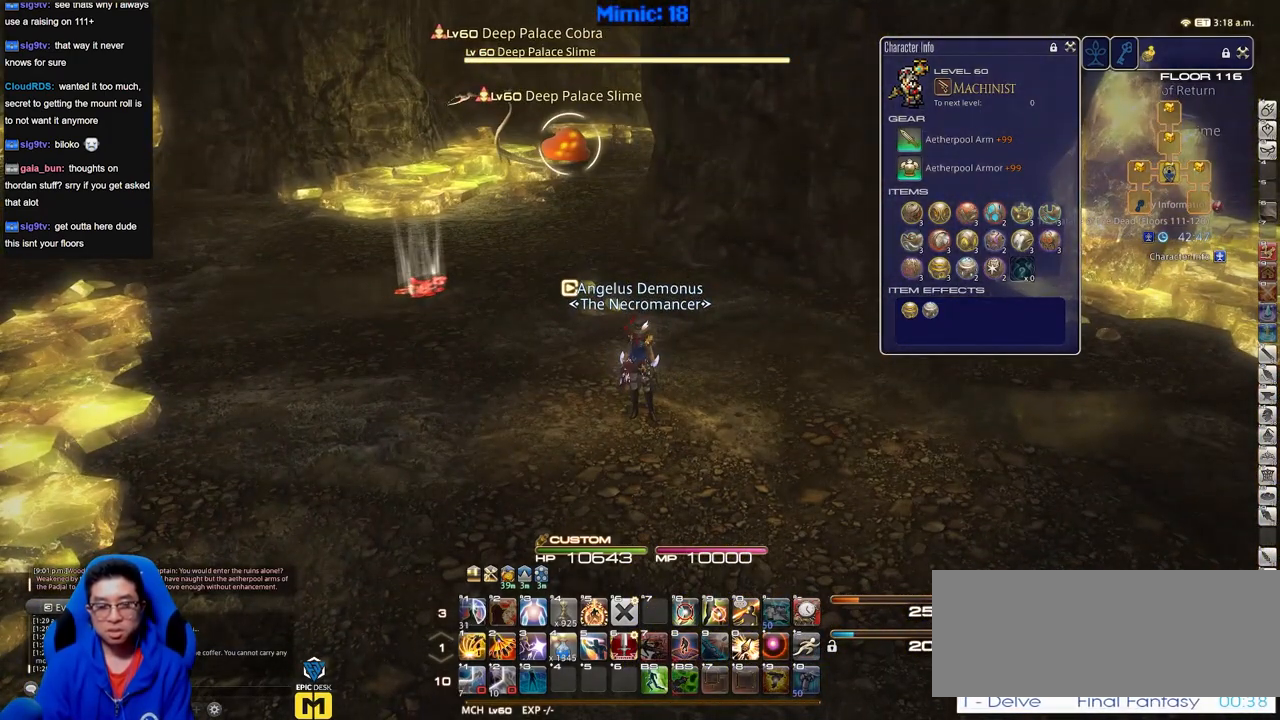
{"keys": [], "events": []}
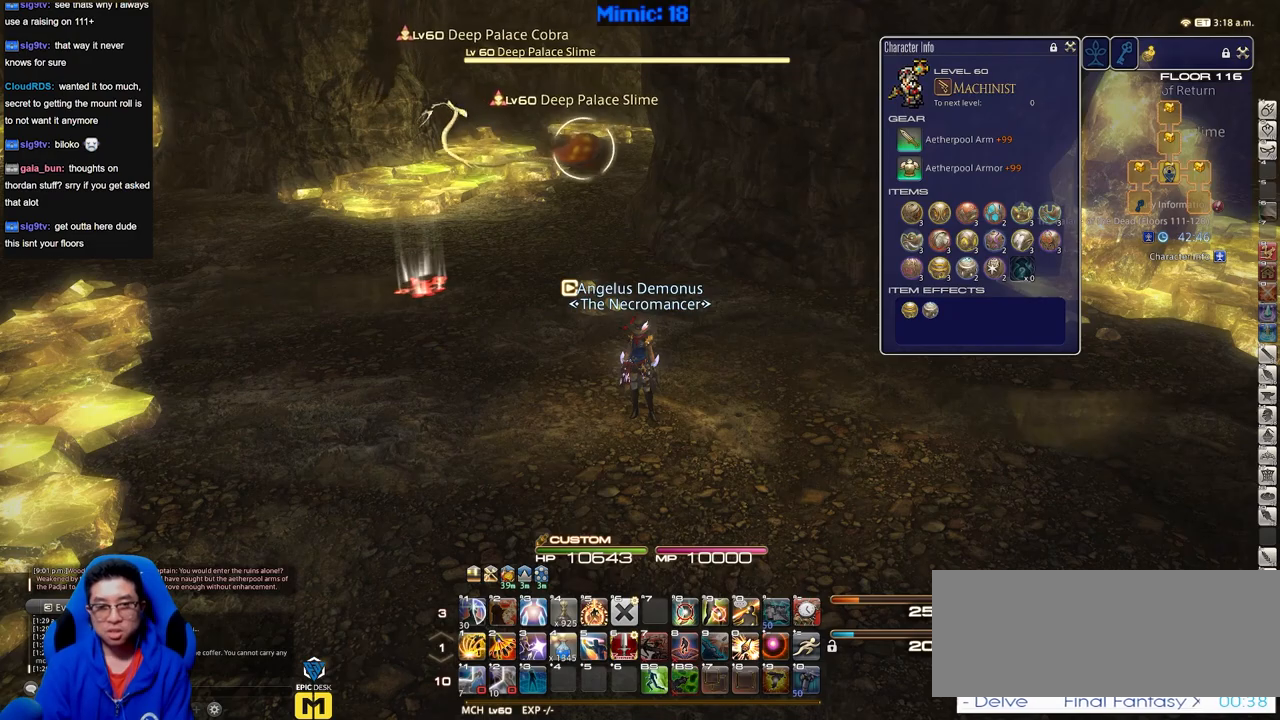
{"keys": [], "events": [[67, "return", "down"], [167, "return", "up"]]}
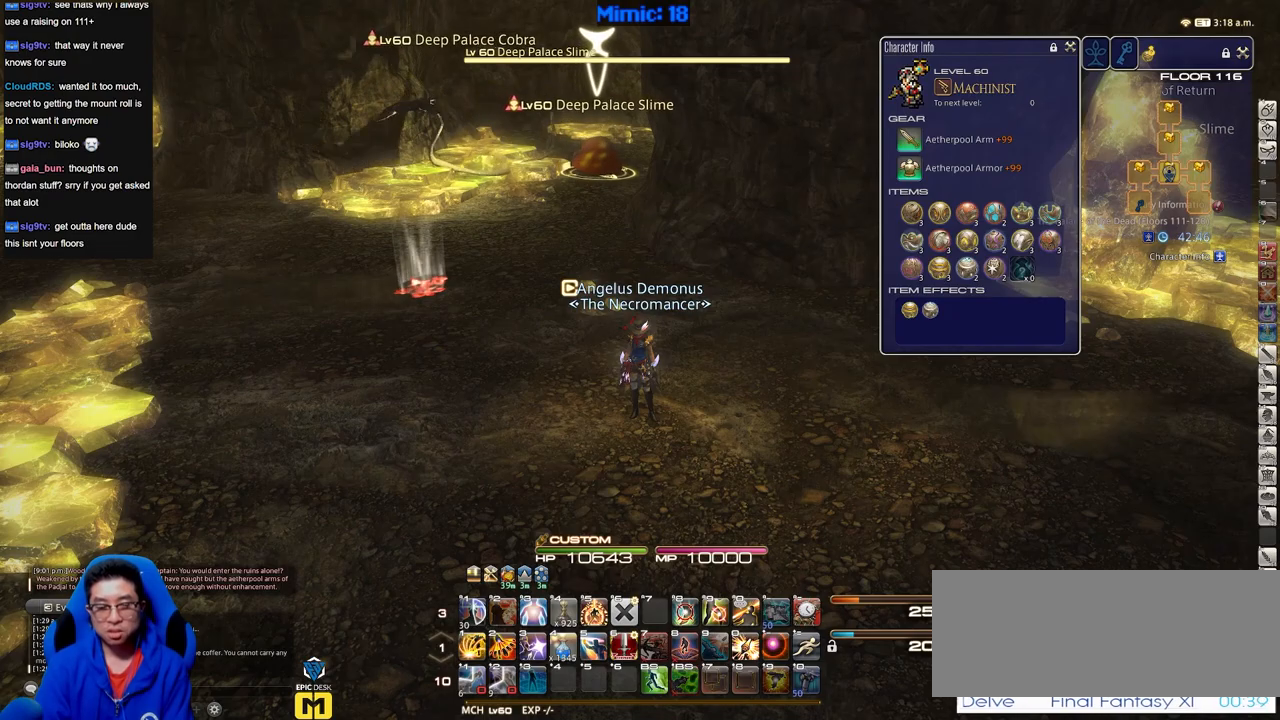
{"keys": [], "events": []}
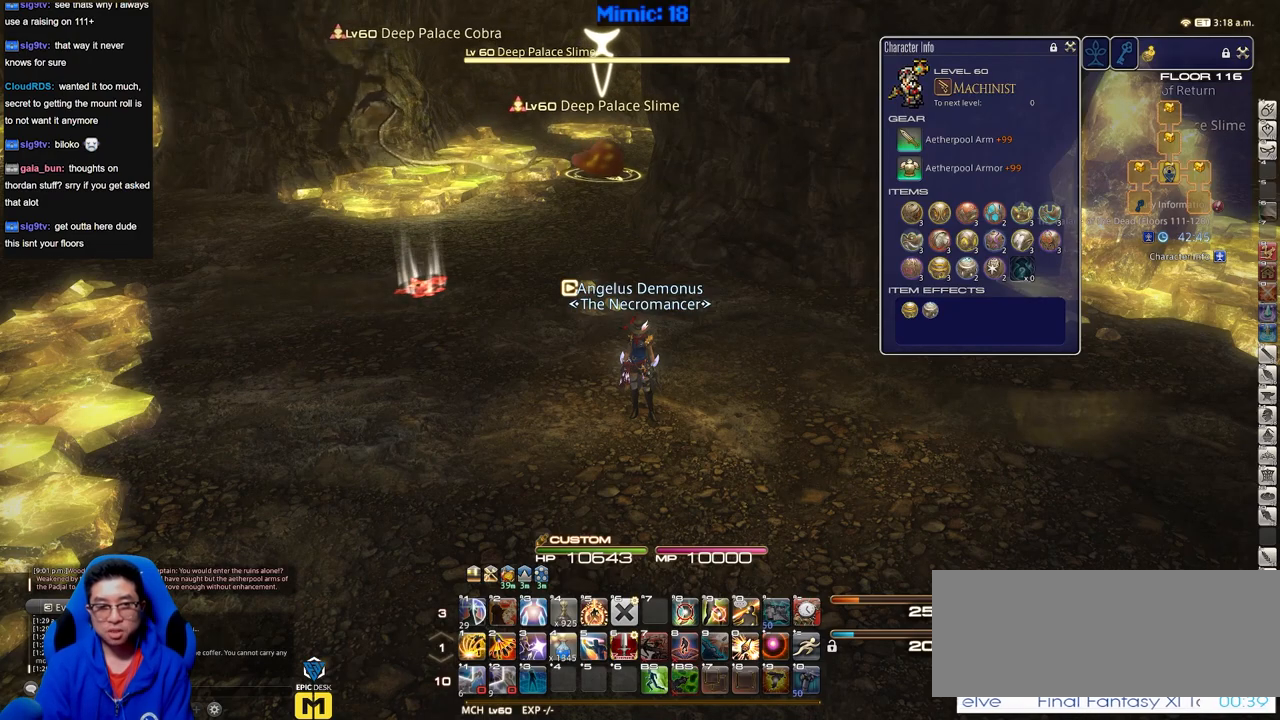
{"keys": ["a"], "events": [[384, "a", "down"]]}
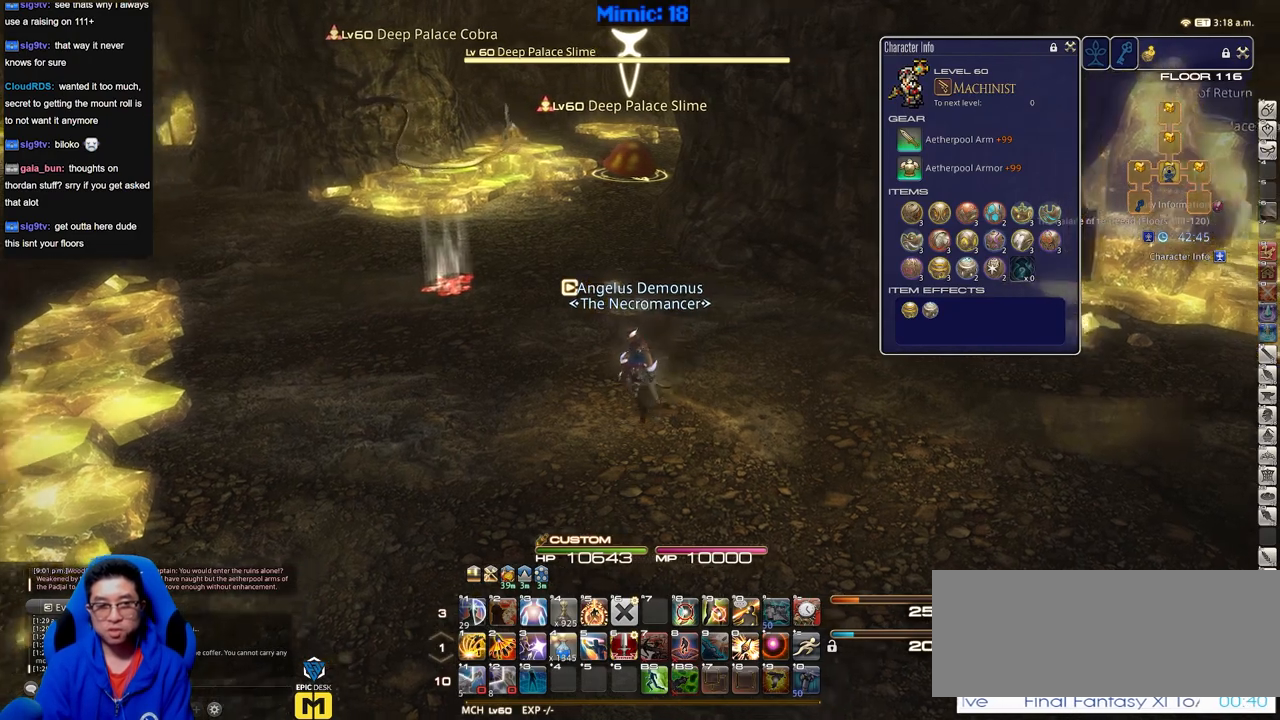
{"keys": ["a"], "events": []}
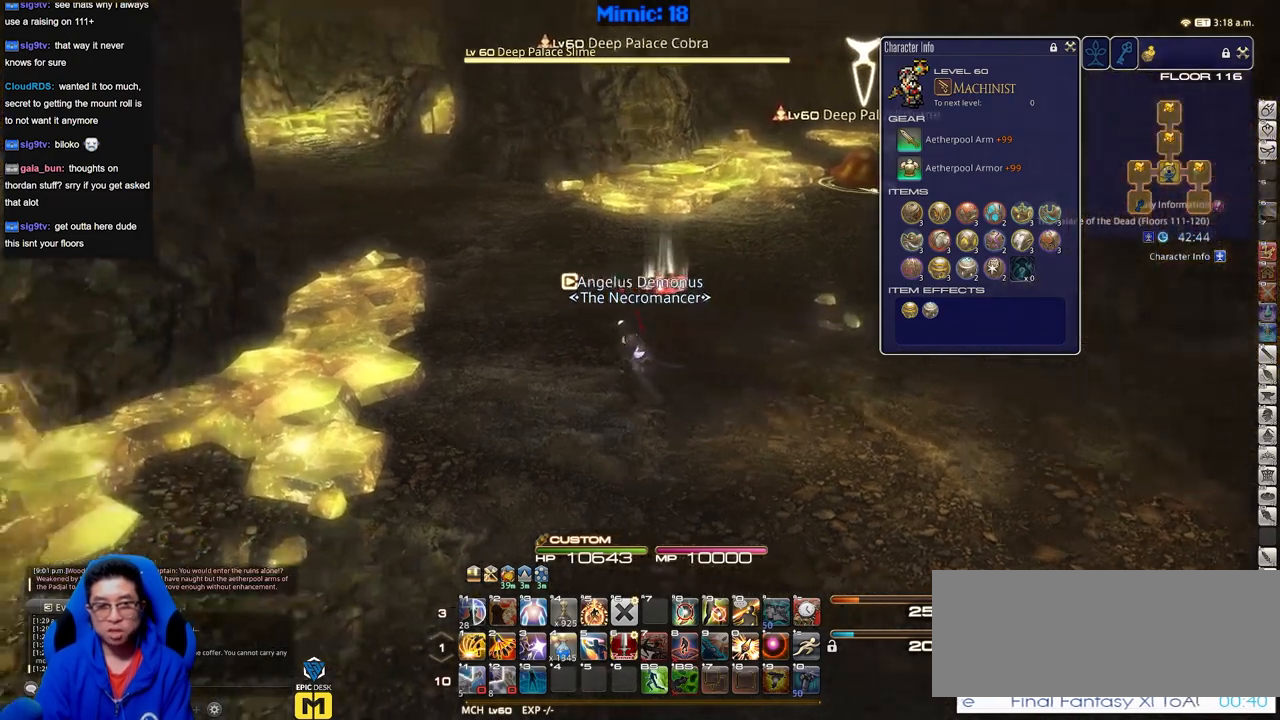
{"keys": ["a"], "events": []}
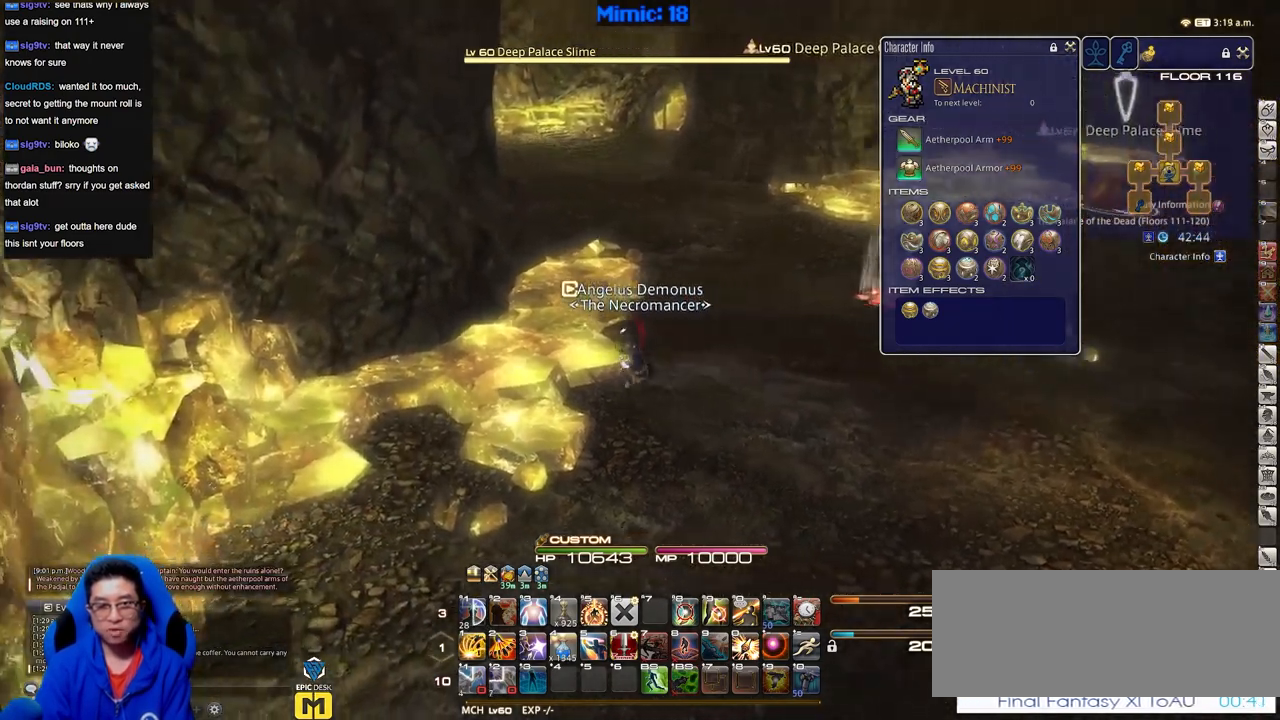
{"keys": [], "events": [[16, "w", "down"], [50, "a", "up"], [433, "w", "up"]]}
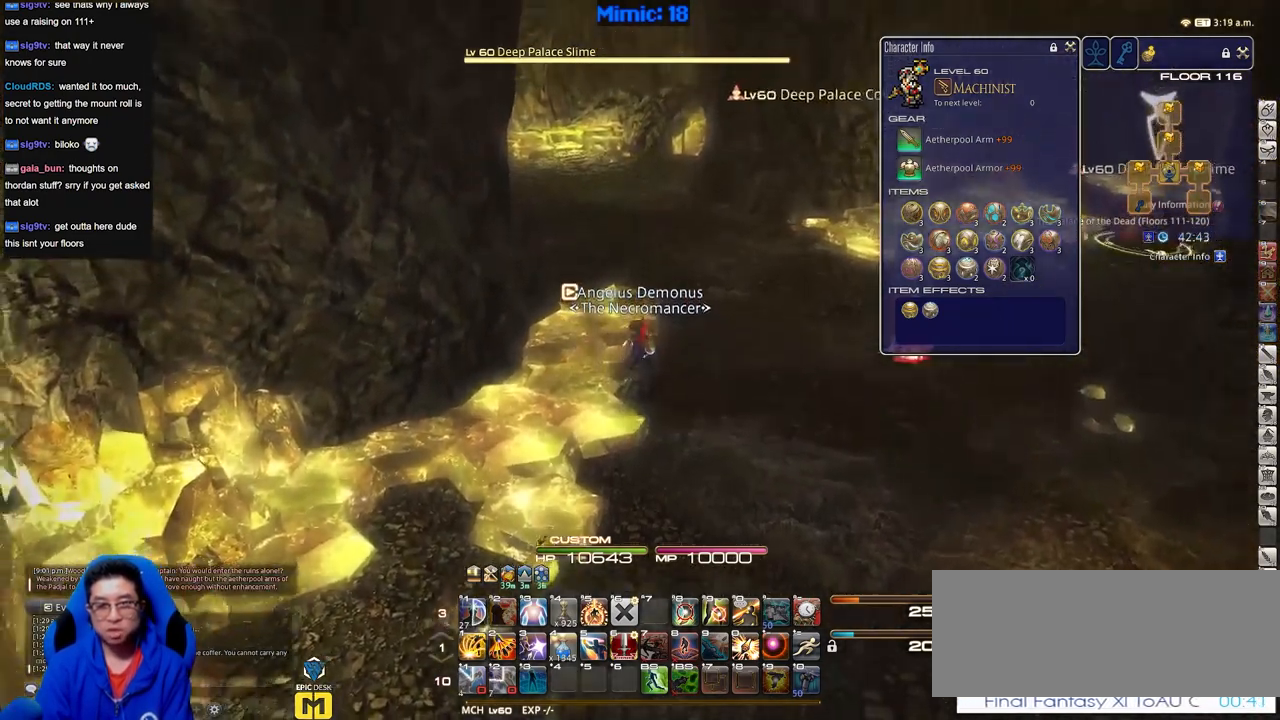
{"keys": [], "events": []}
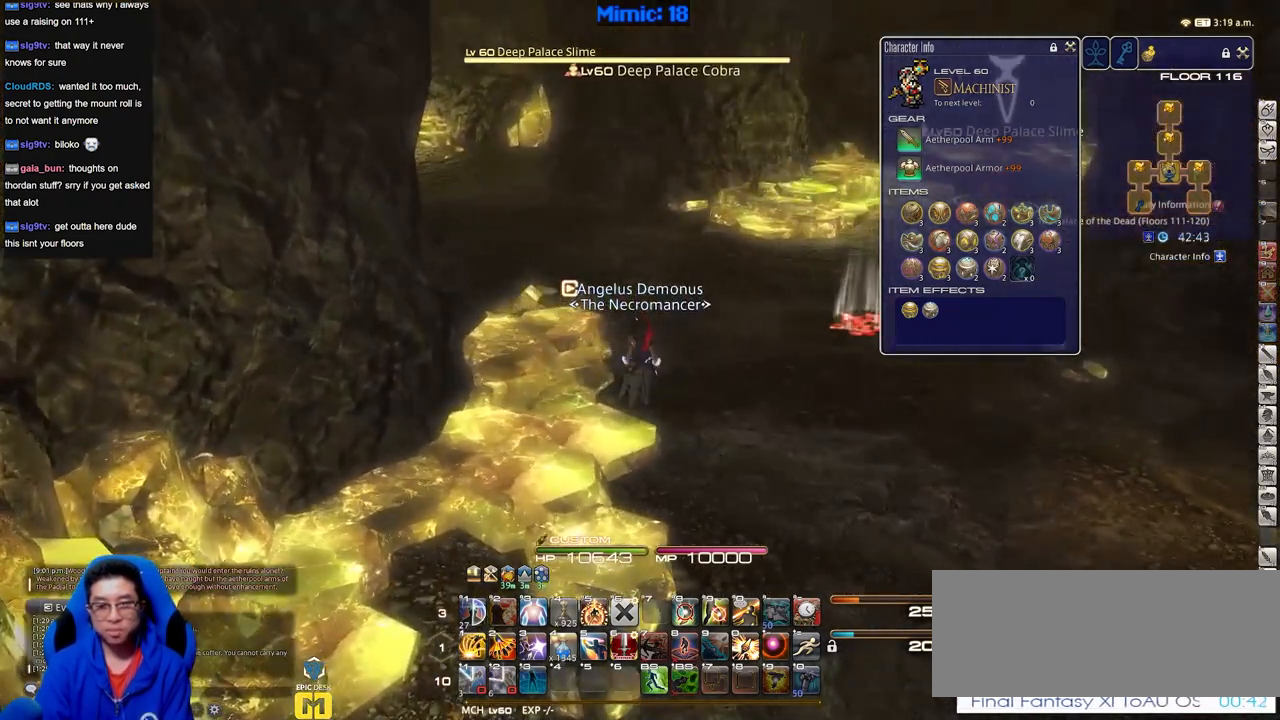
{"keys": ["s"], "events": [[283, "s", "down"]]}
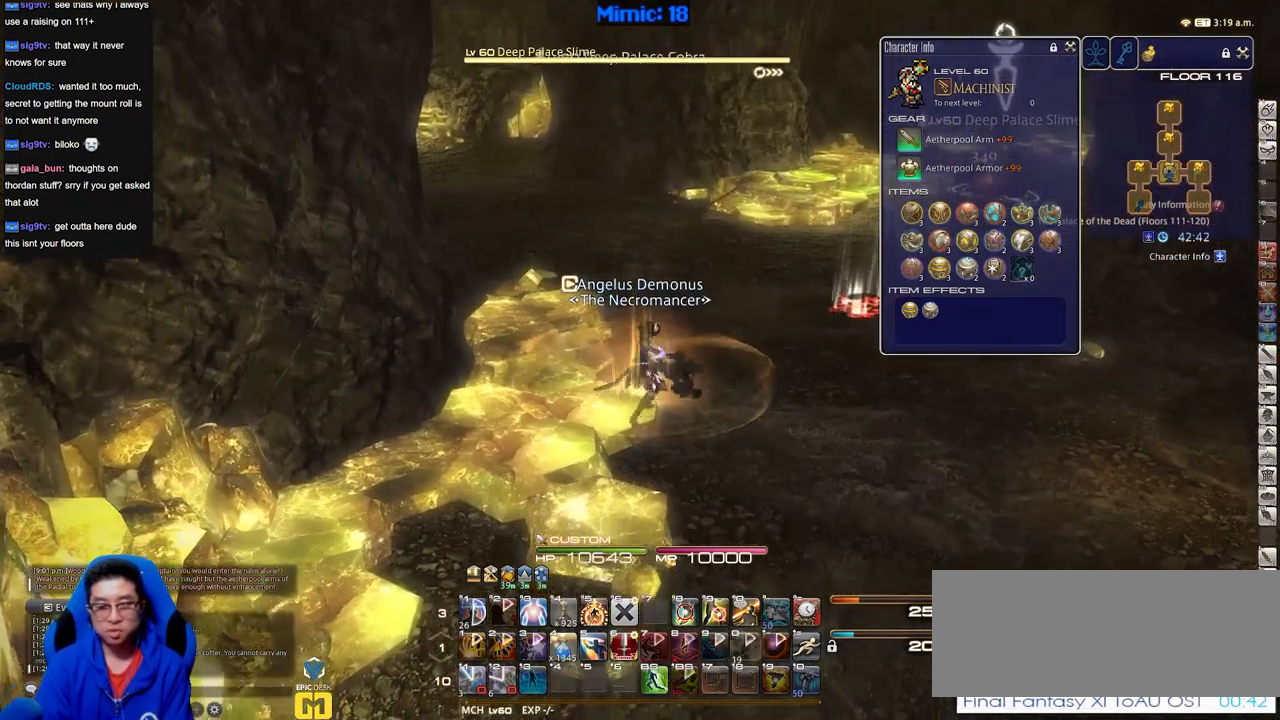
{"keys": ["d", "s"], "events": [[250, "d", "down"]]}
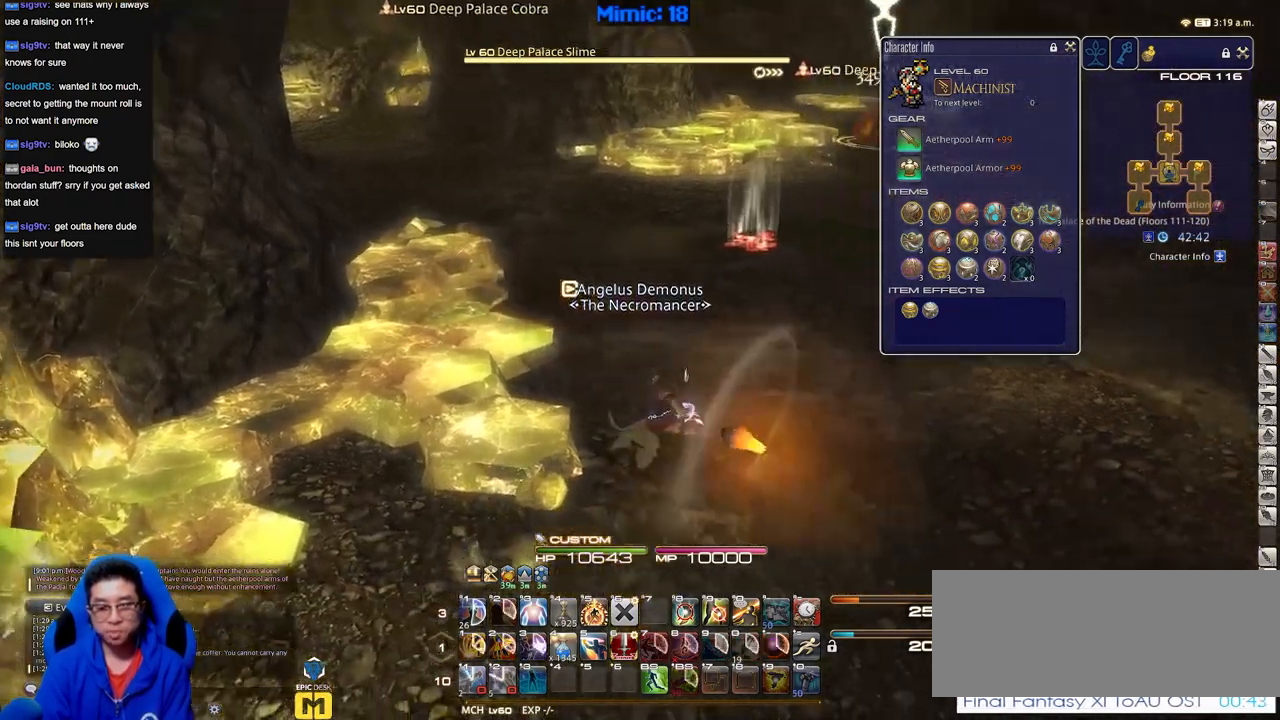
{"keys": ["w"], "events": [[400, "s", "up"], [450, "d", "up"], [500, "w", "down"]]}
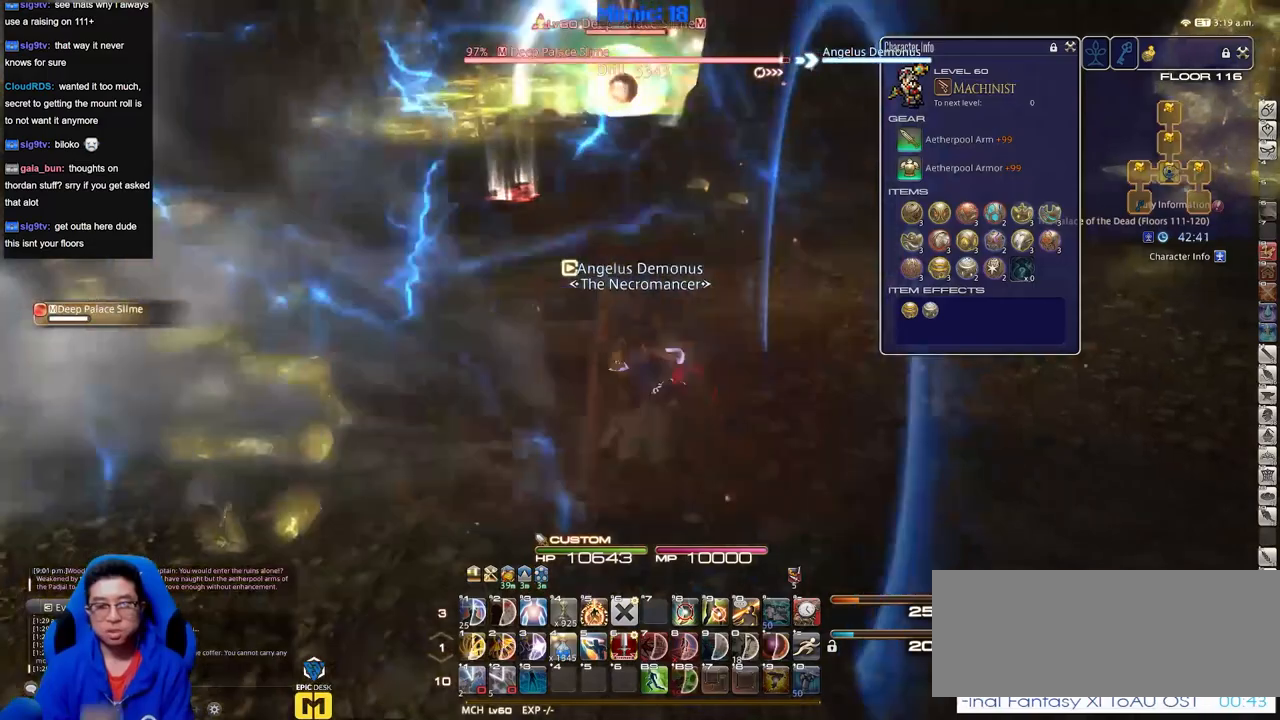
{"keys": [], "events": [[134, "w", "up"]]}
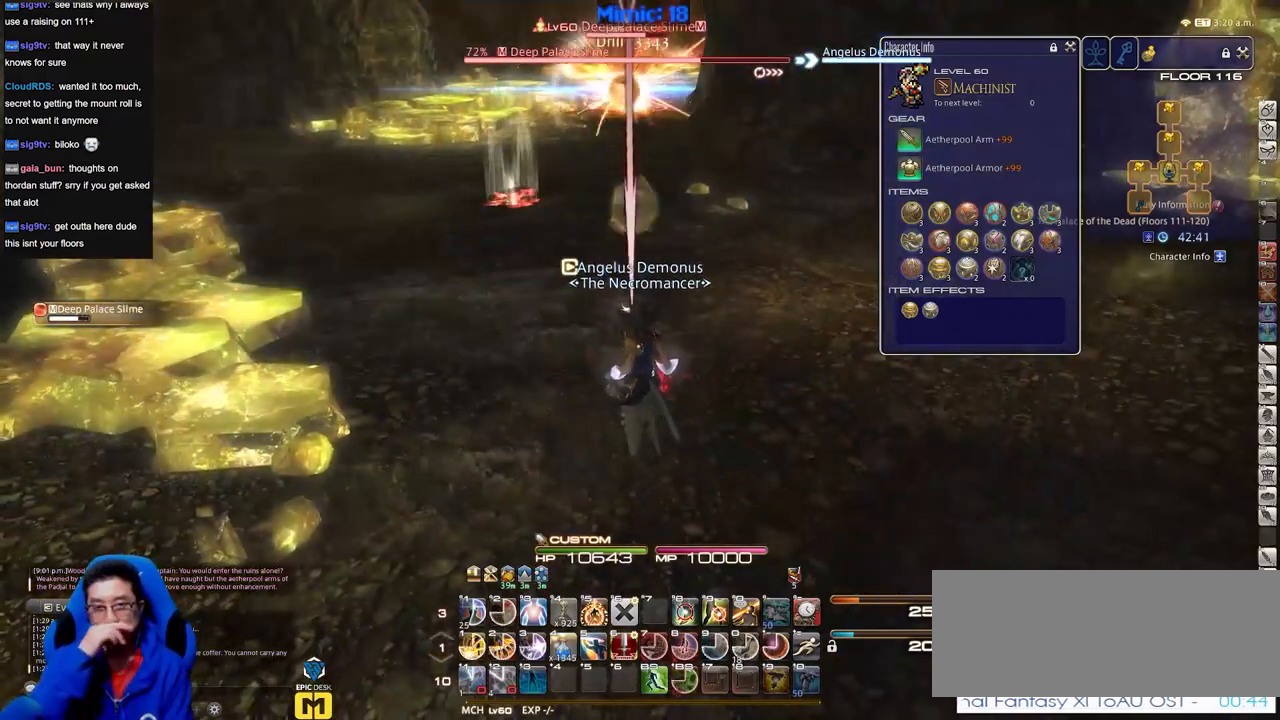
{"keys": [], "events": []}
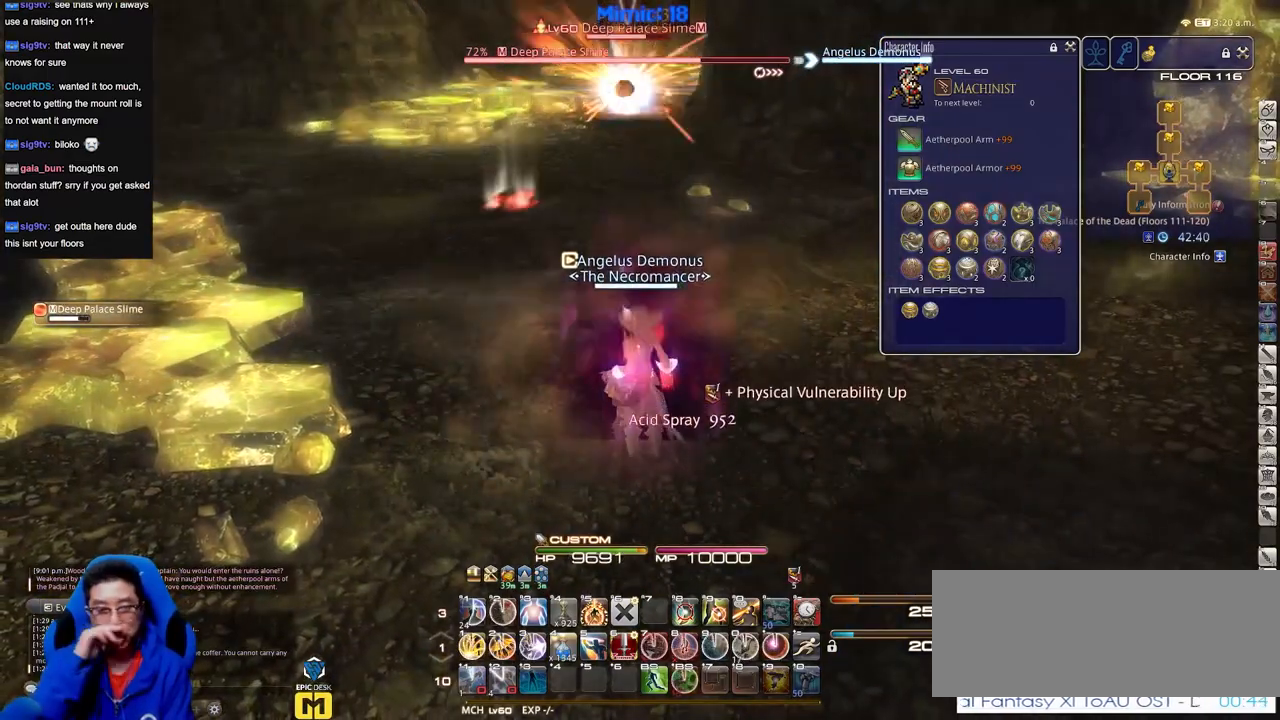
{"keys": [], "events": []}
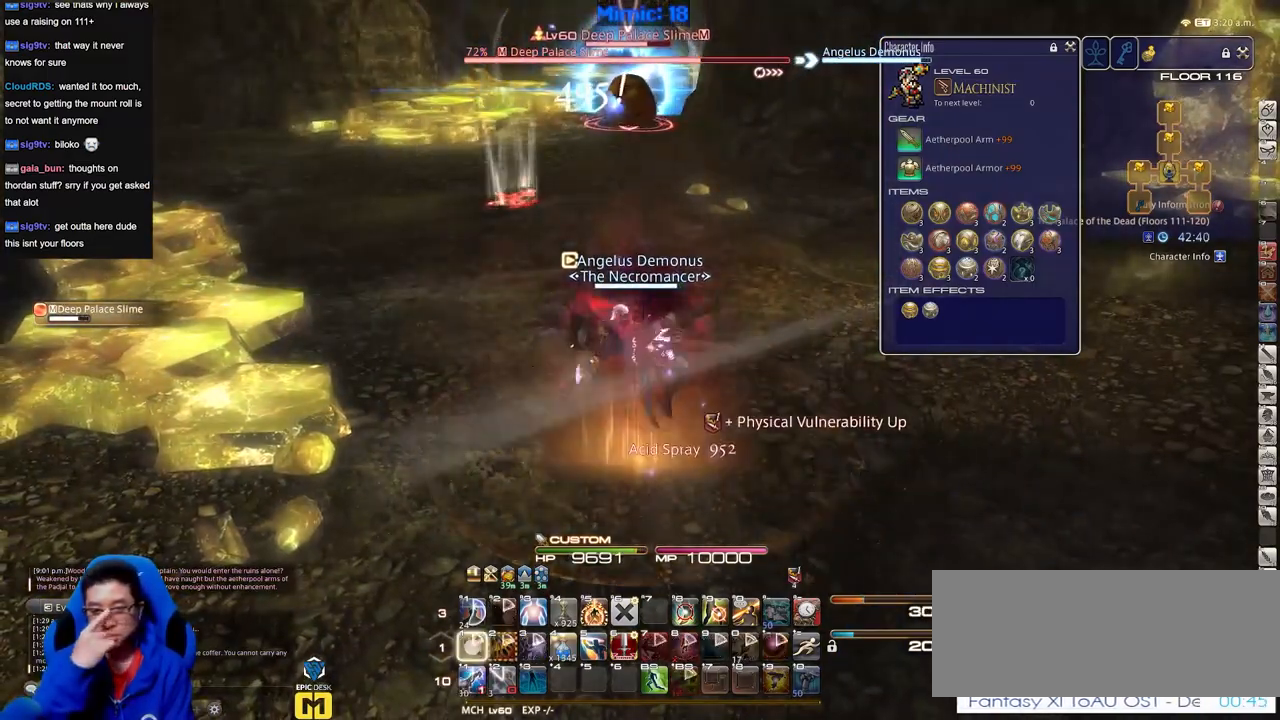
{"keys": [], "events": []}
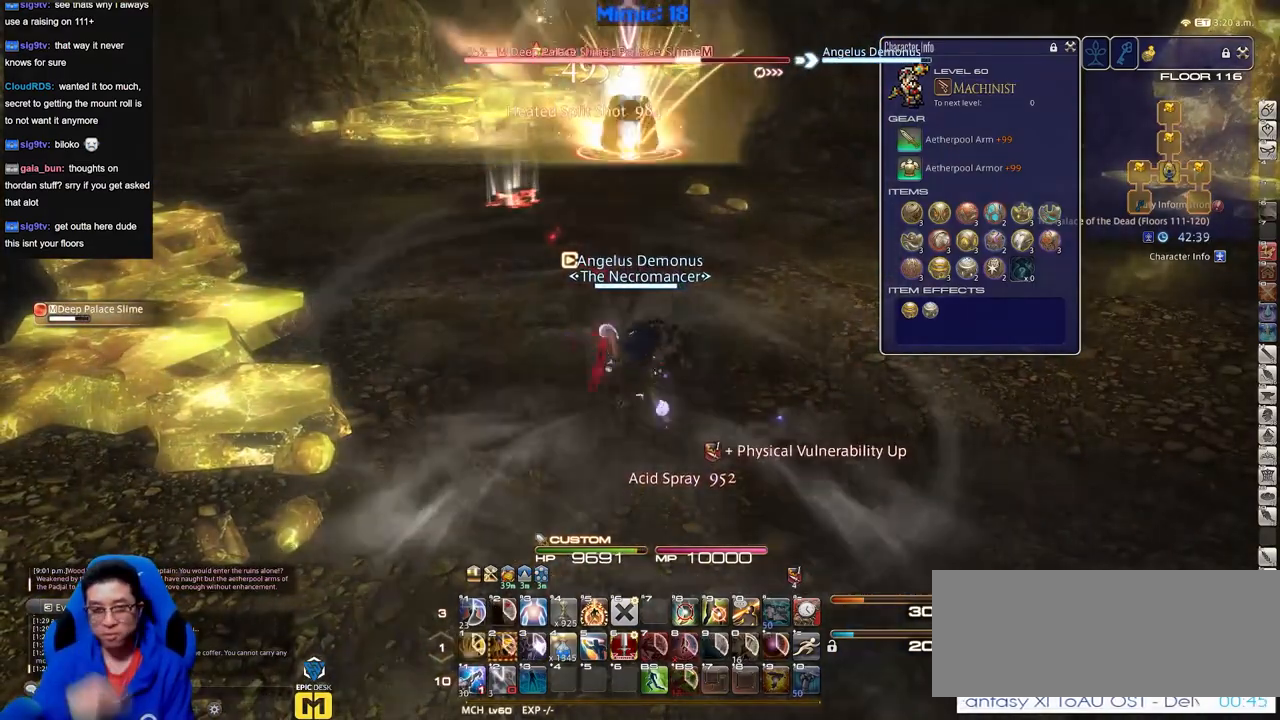
{"keys": ["d"], "events": [[217, "s", "down"], [301, "d", "down"], [401, "s", "up"]]}
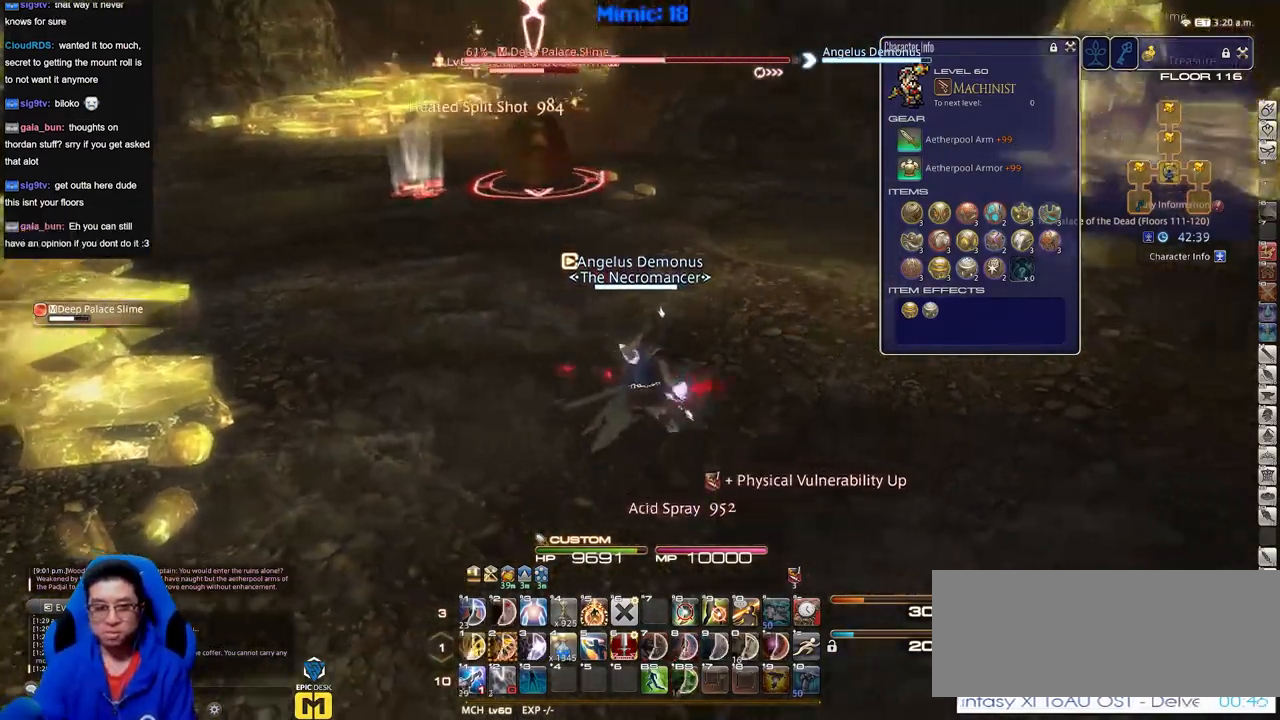
{"keys": [], "events": [[233, "d", "up"], [284, "w", "down"], [417, "w", "up"]]}
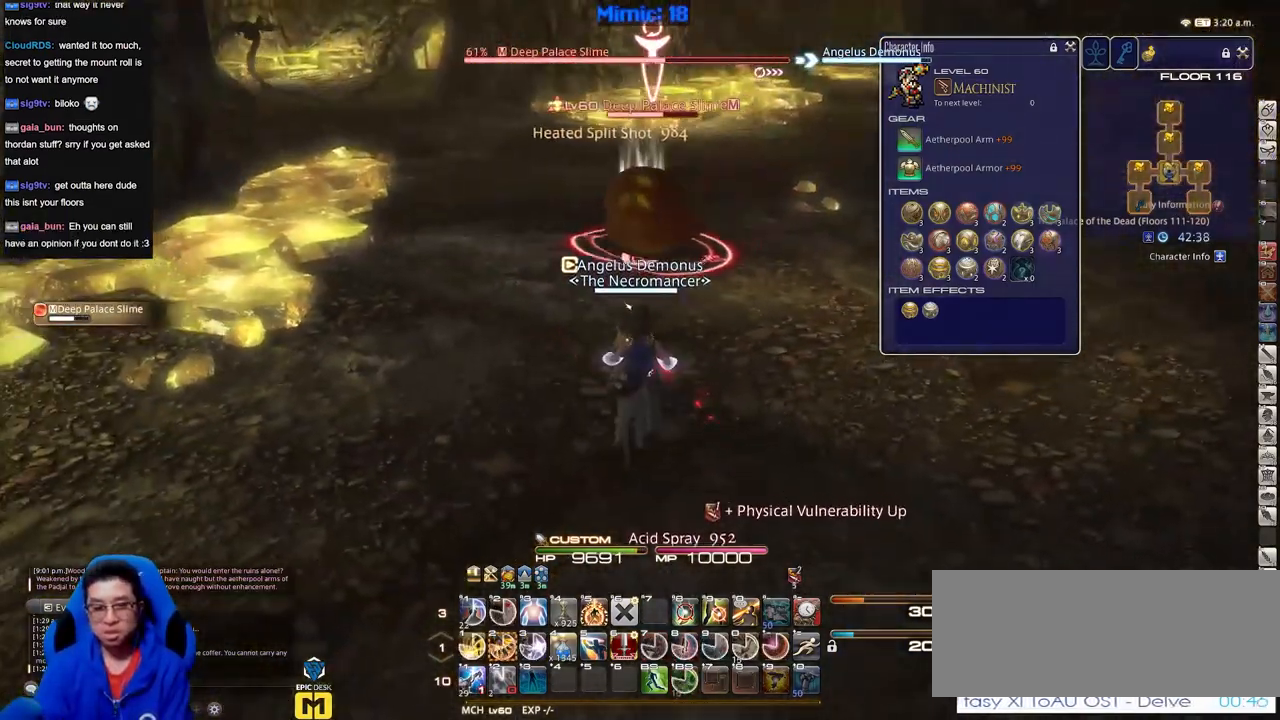
{"keys": [], "events": []}